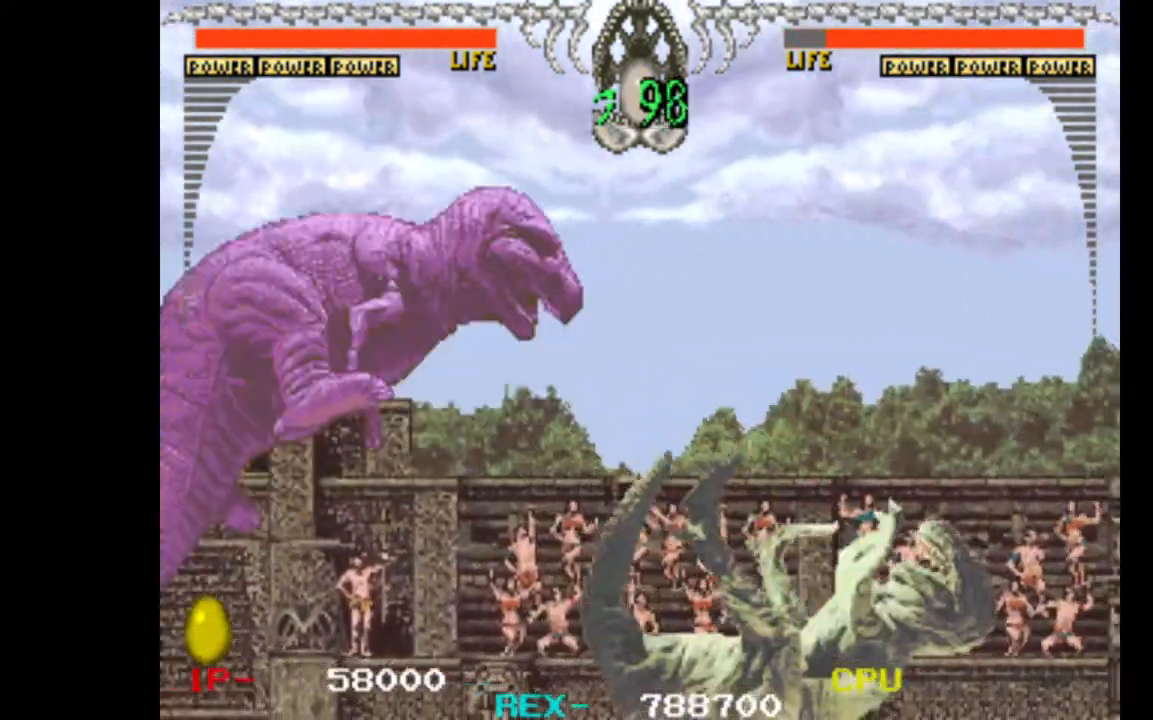
Gameplay with keyboard; each line is a JSON object with the keys held at the frame after it. "events" lists presses ("down") and releases ("up") of "c", "d", "down", "left", "q", "right", "s", "shift", "space", "up", "w" and "x" between this image and that frame as [ms after this image, input, new state], when the widget could be followed in between. No other keys are recorded. Mouse input is not recorded.
{"keys": ["right"], "events": [[117, "right", "down"]]}
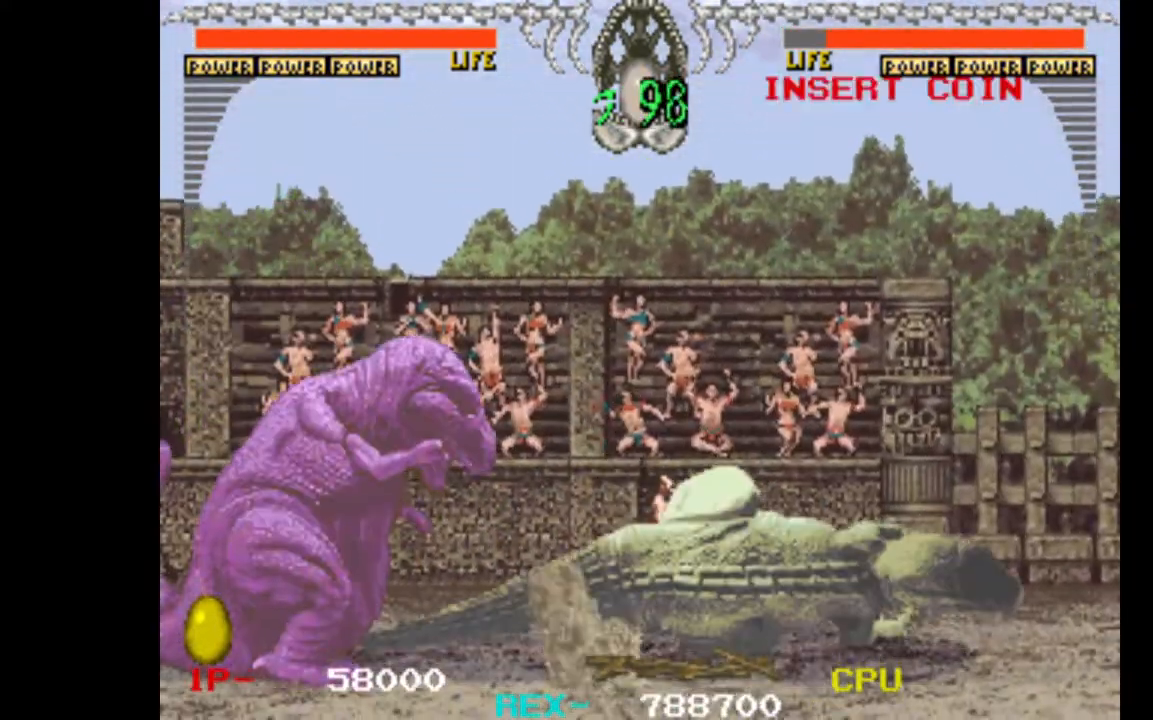
{"keys": ["right"], "events": []}
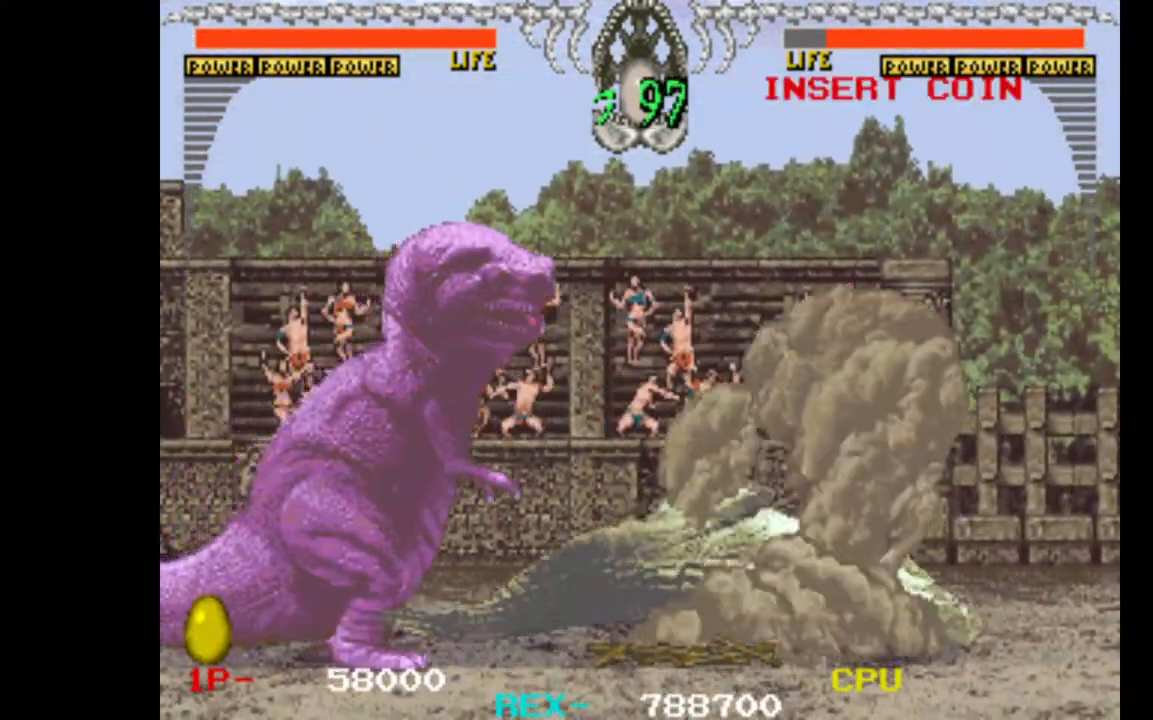
{"keys": ["left", "w"], "events": [[333, "up", "down"], [383, "left", "down"], [383, "right", "up"], [433, "up", "up"], [433, "w", "down"]]}
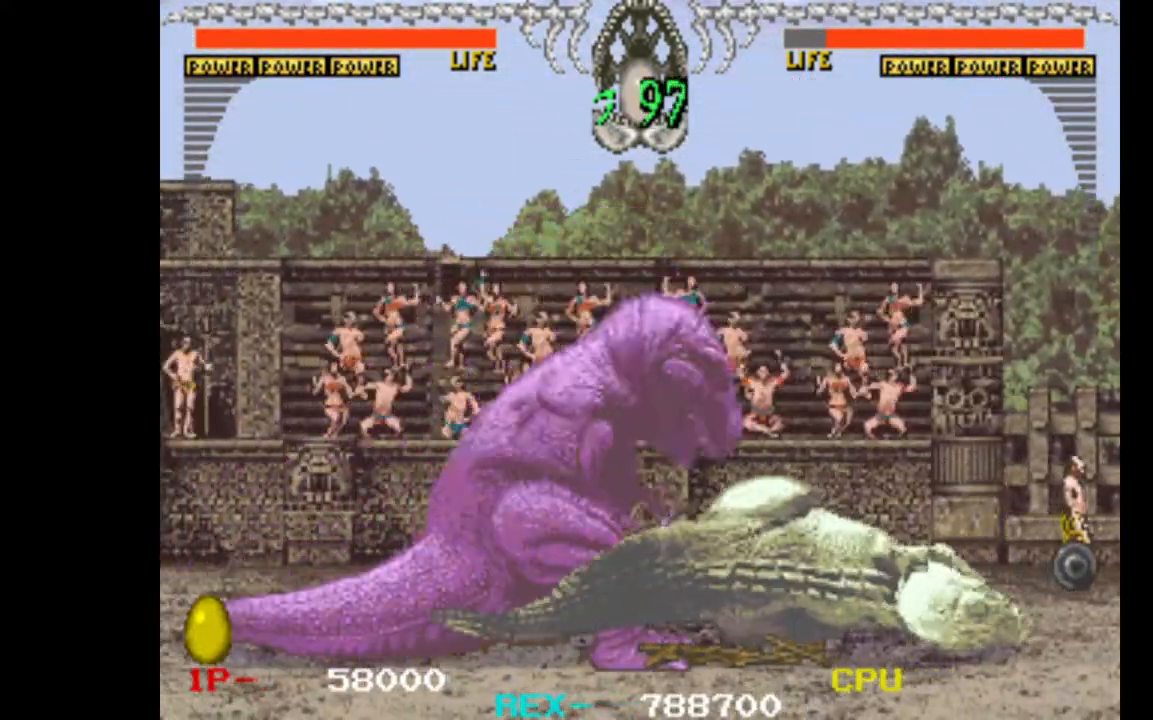
{"keys": ["down", "right"], "events": [[17, "down", "down"], [17, "w", "up"], [67, "left", "up"], [117, "w", "down"], [167, "right", "down"], [200, "w", "up"]]}
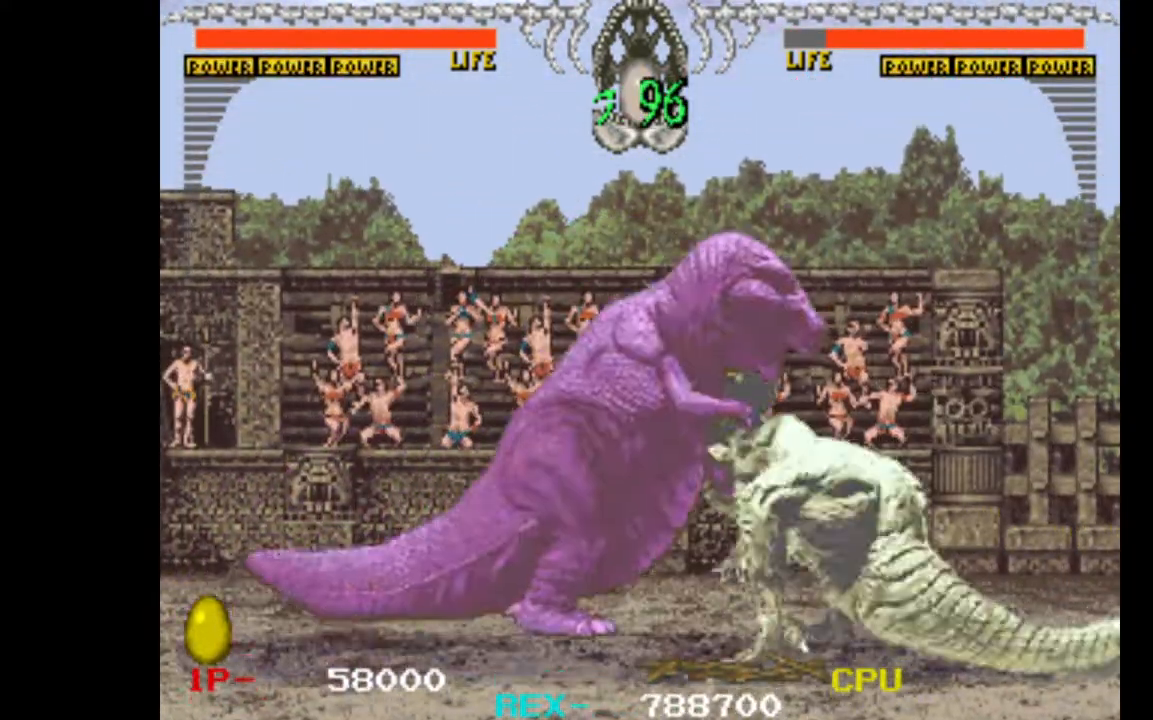
{"keys": ["right"], "events": [[183, "down", "up"]]}
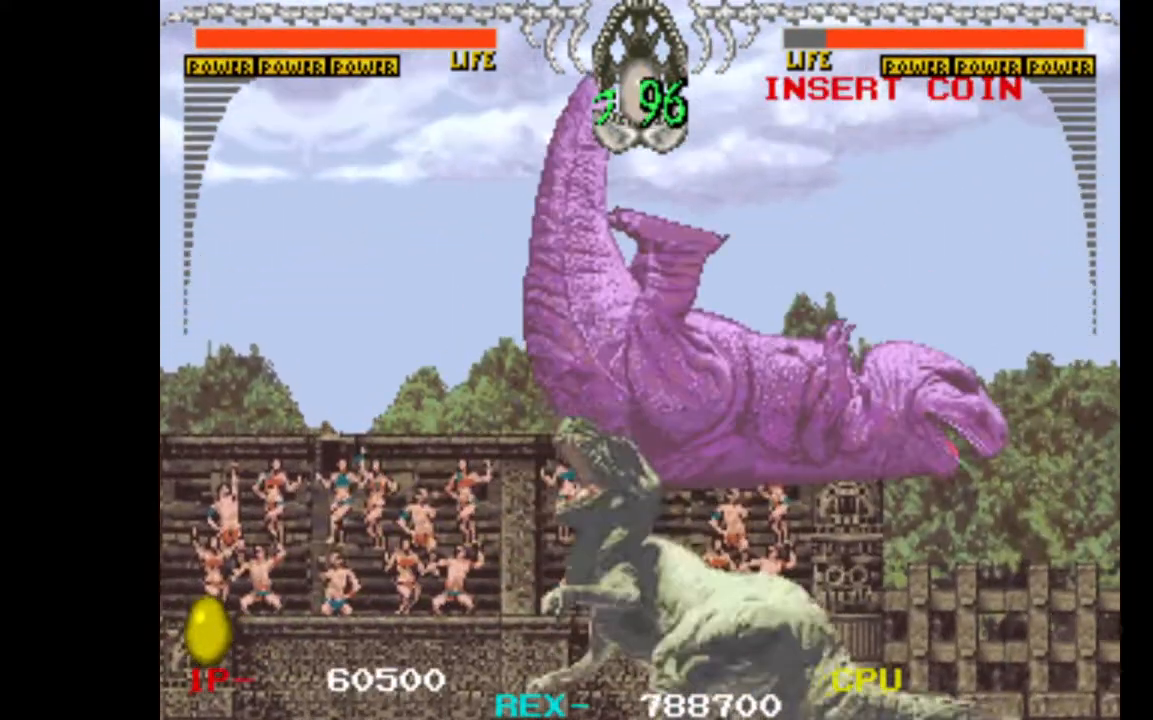
{"keys": ["left"], "events": [[50, "right", "up"], [150, "left", "down"]]}
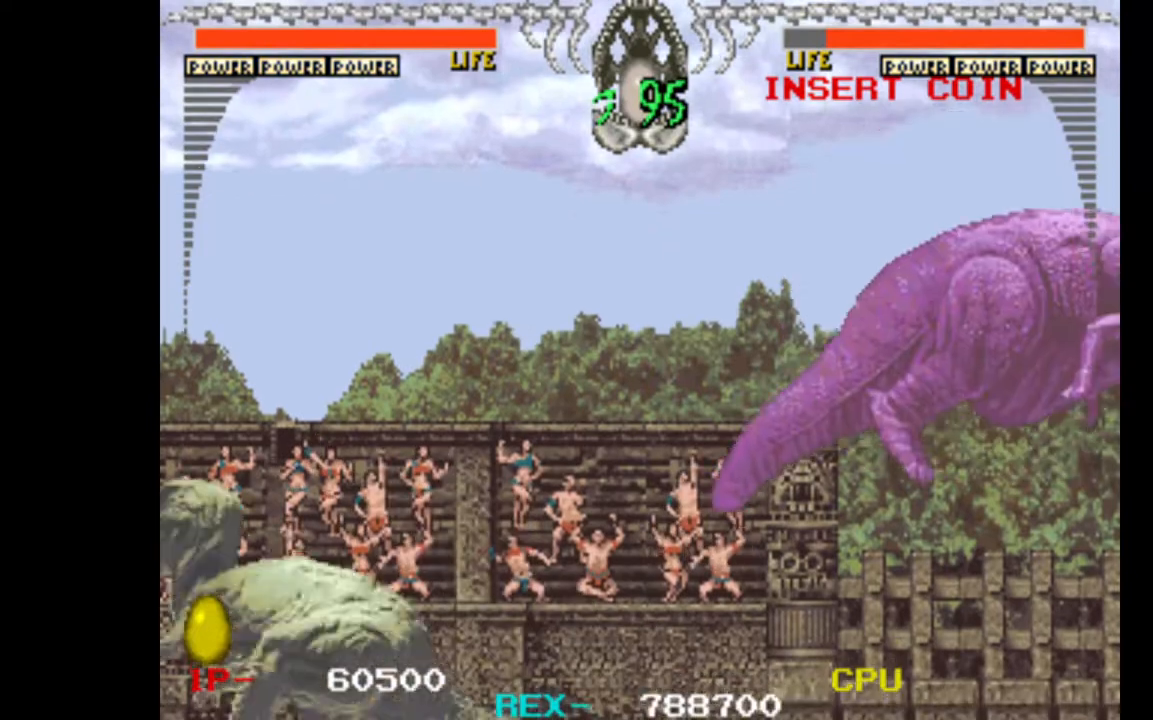
{"keys": [], "events": [[200, "left", "up"]]}
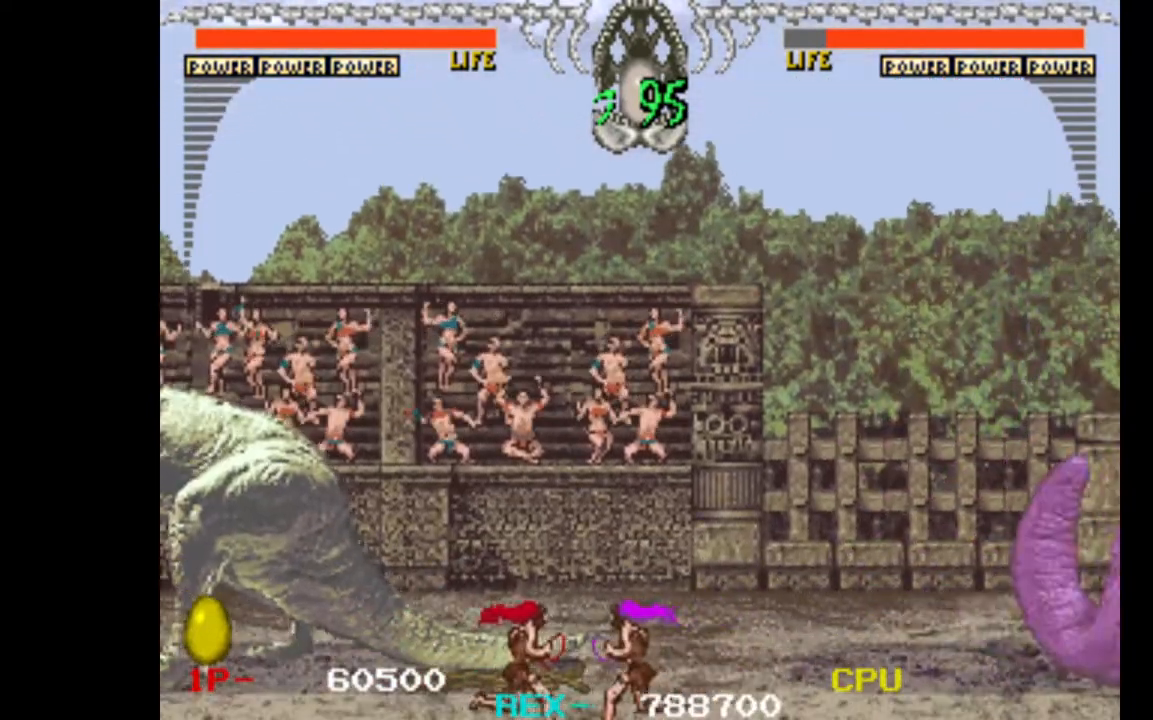
{"keys": [], "events": []}
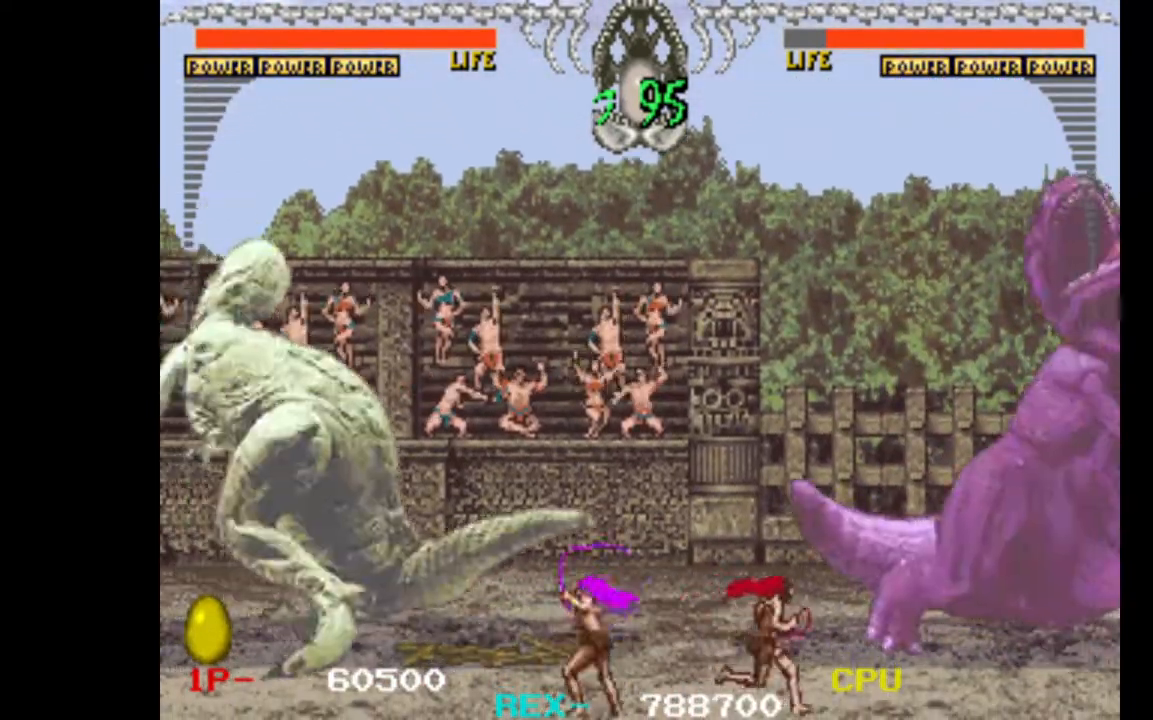
{"keys": [], "events": []}
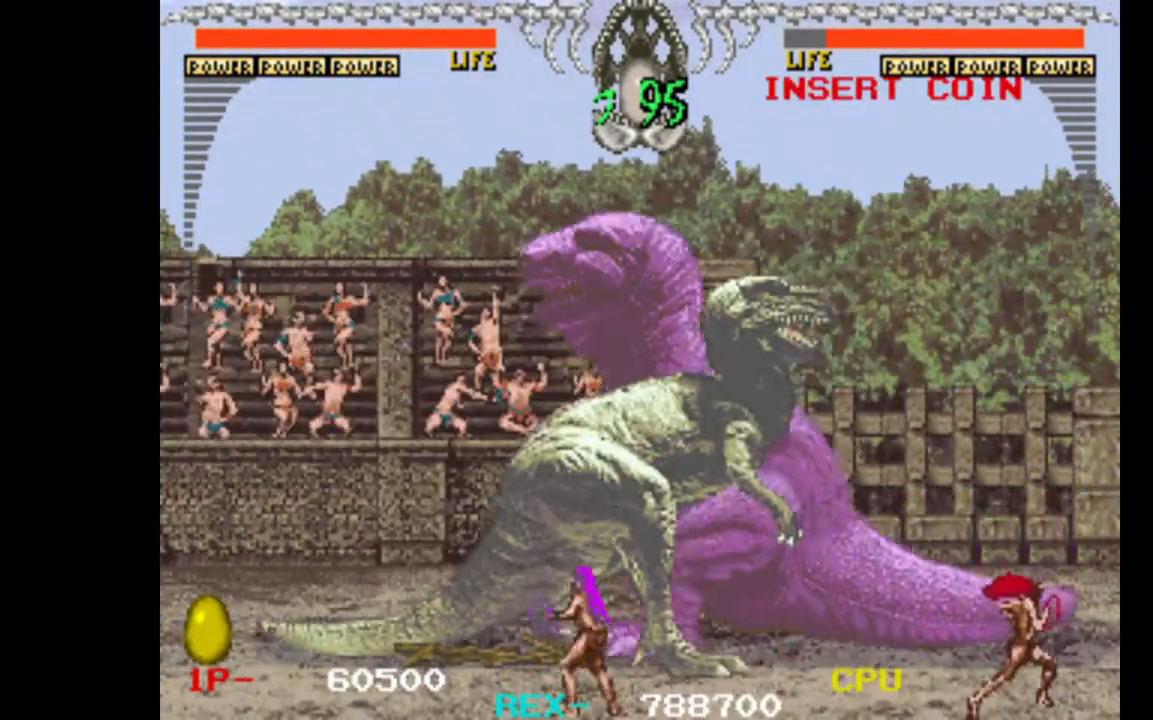
{"keys": [], "events": []}
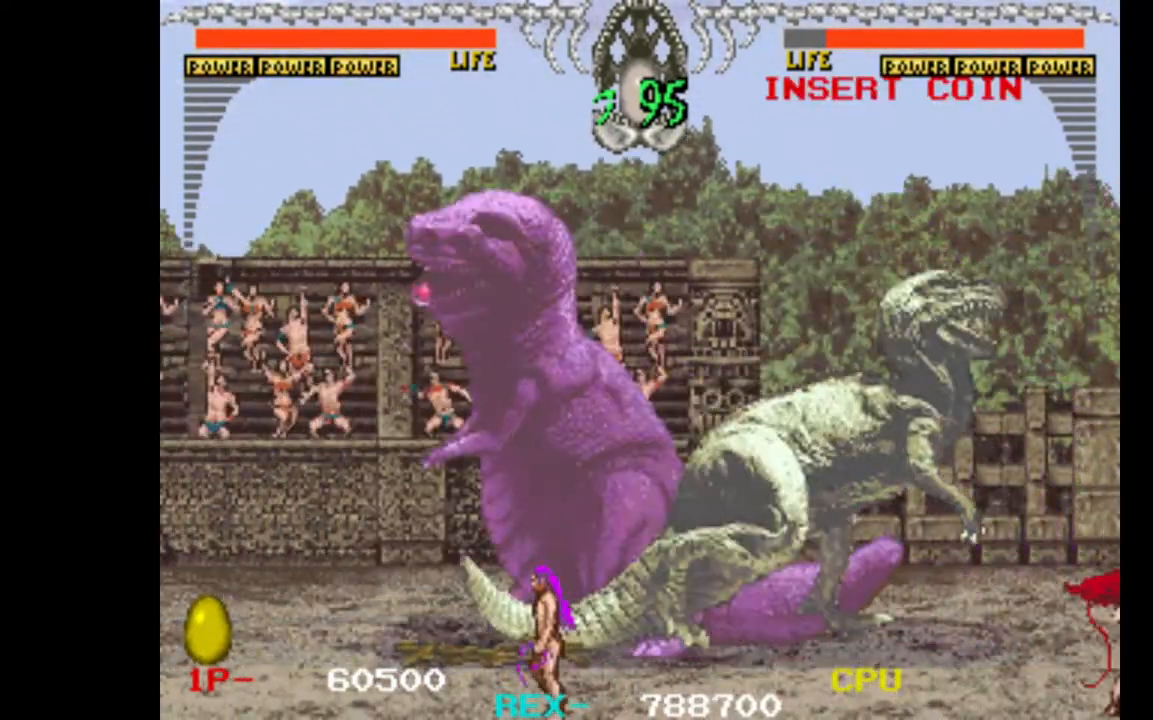
{"keys": [], "events": []}
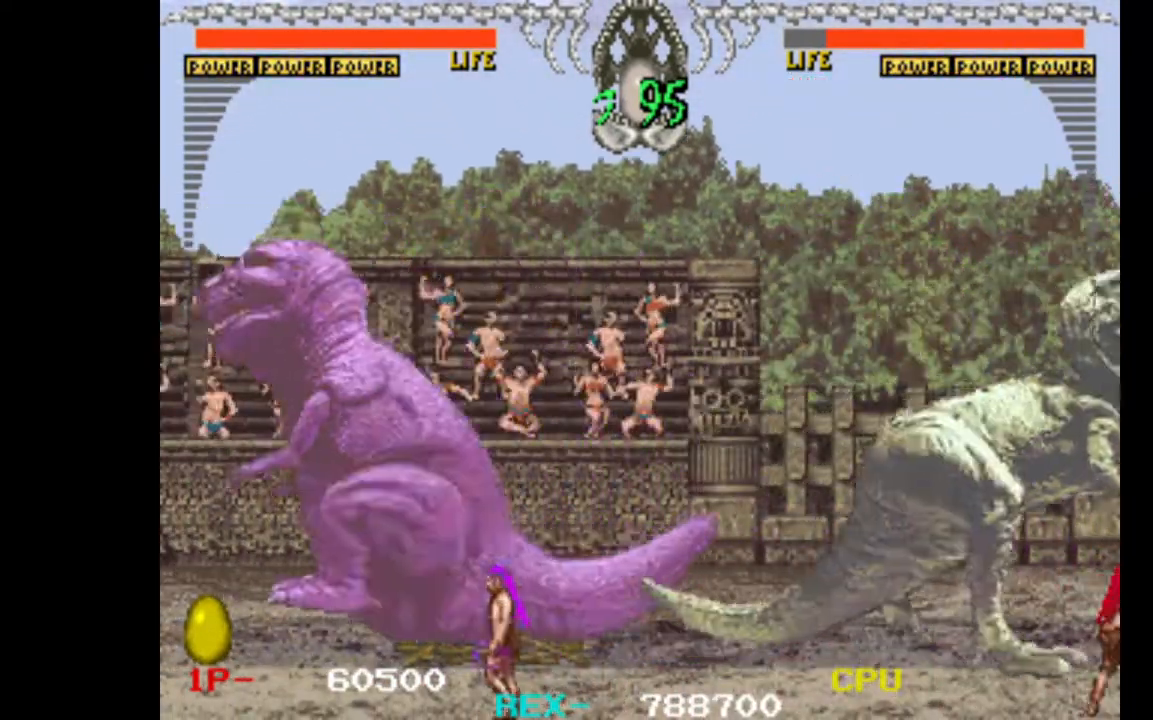
{"keys": [], "events": []}
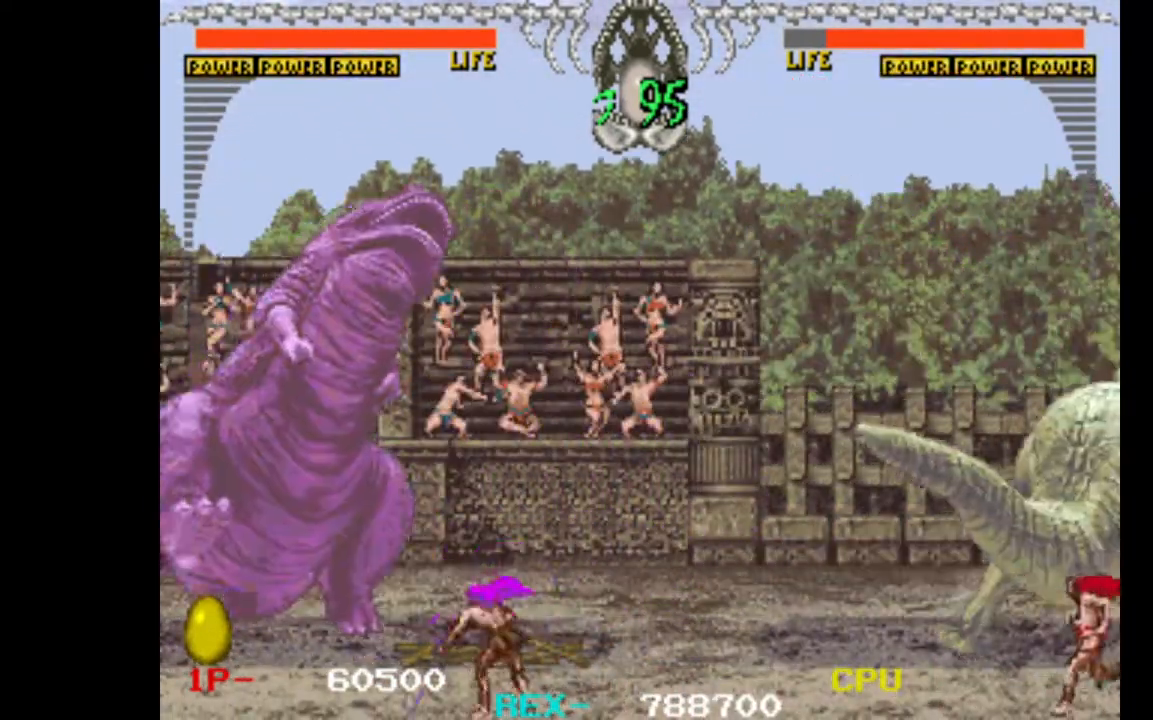
{"keys": [], "events": []}
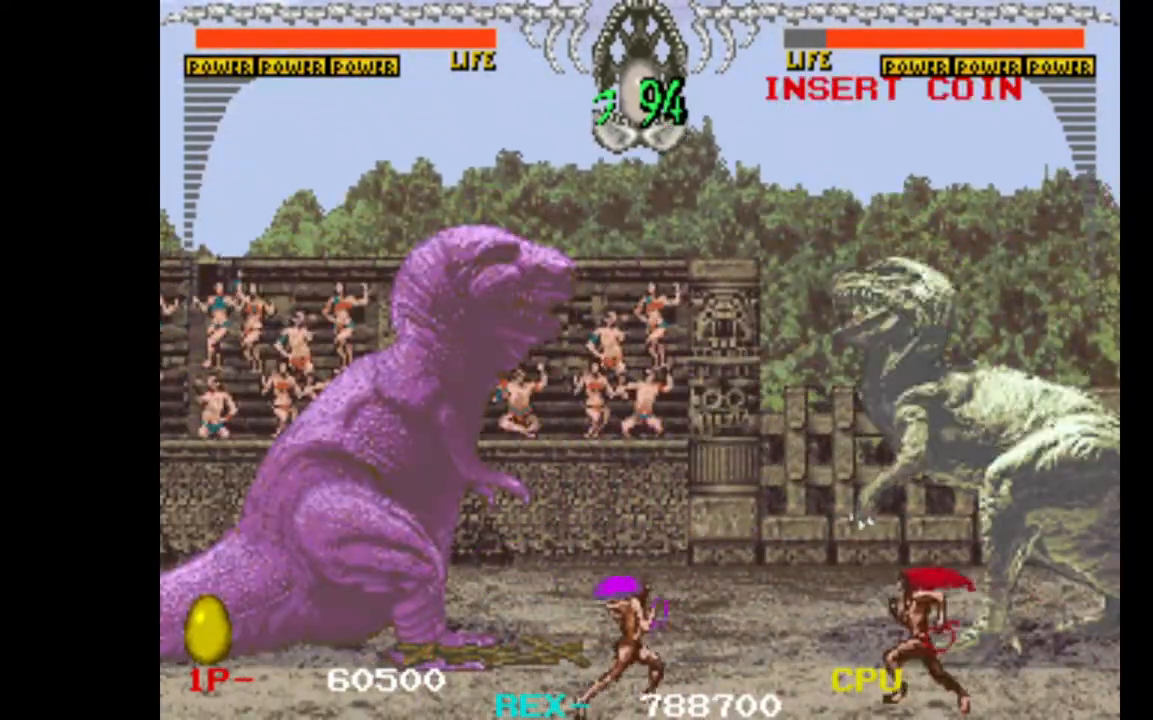
{"keys": ["left"], "events": [[67, "right", "down"], [217, "right", "up"], [267, "left", "down"]]}
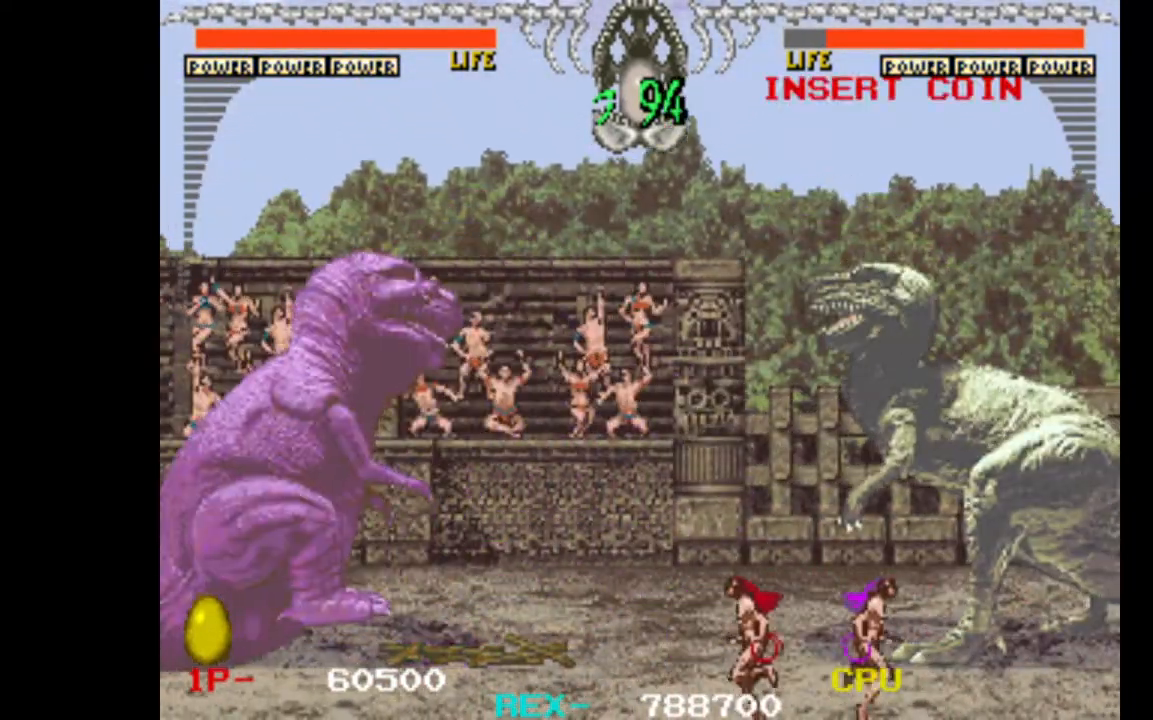
{"keys": ["right"], "events": [[283, "right", "down"], [317, "left", "up"]]}
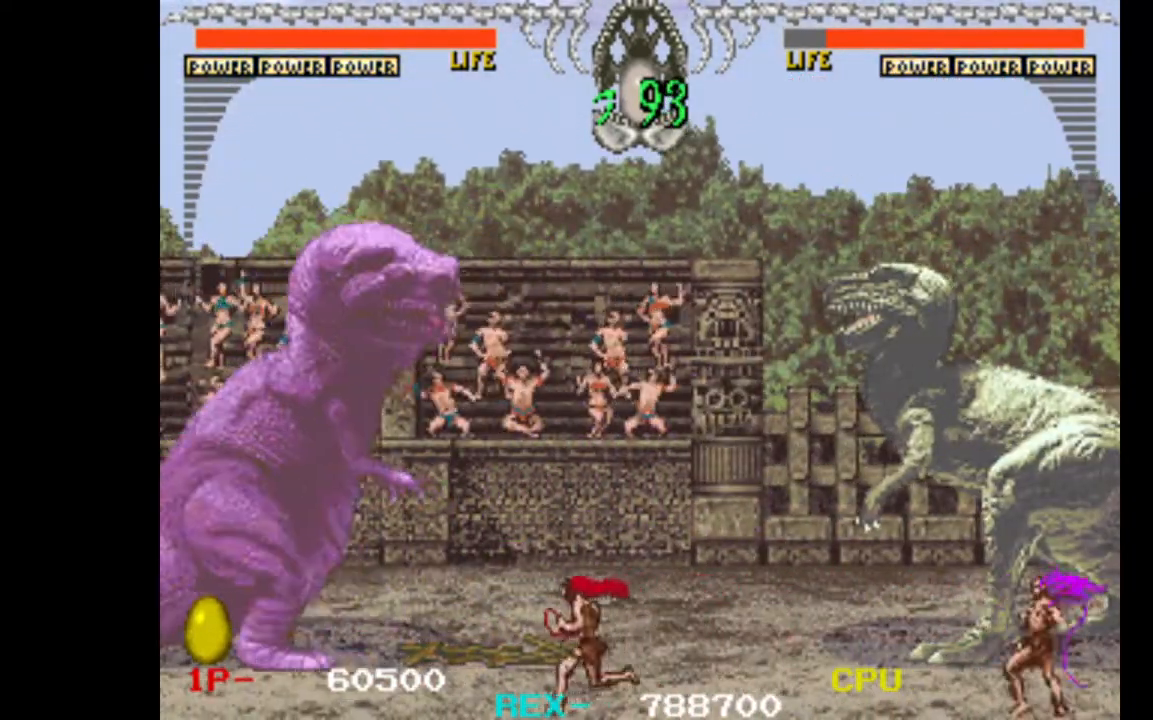
{"keys": ["left"], "events": [[283, "left", "down"], [283, "right", "up"]]}
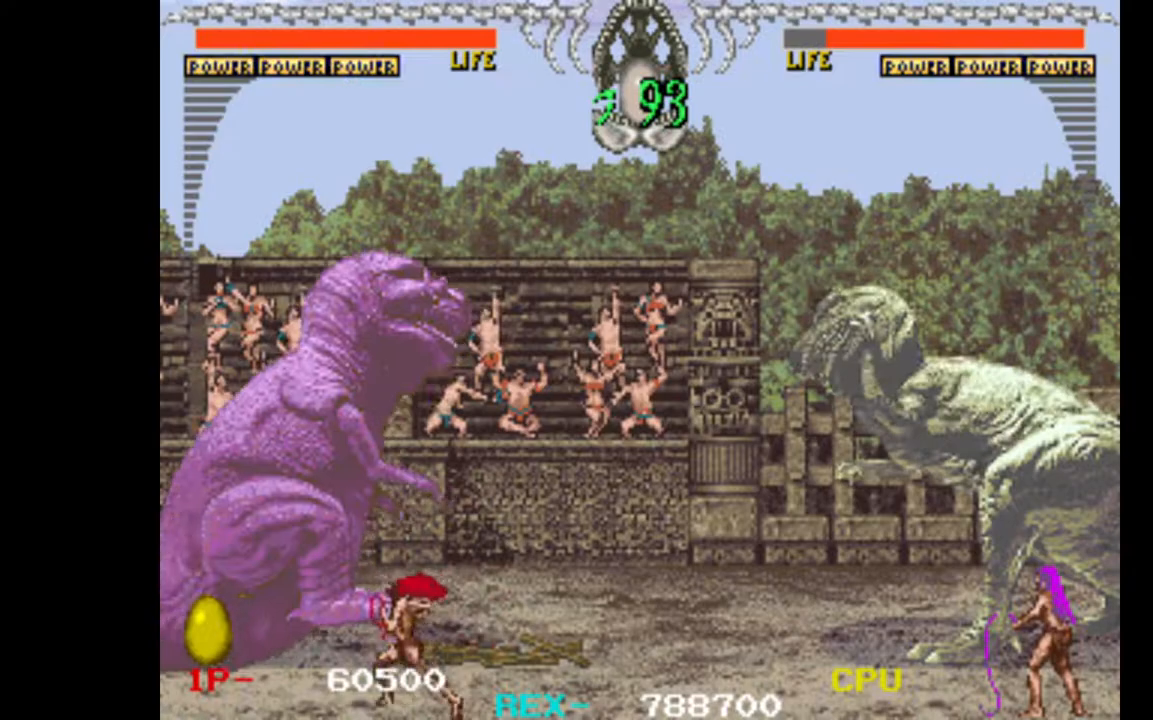
{"keys": ["right"], "events": [[350, "left", "up"], [350, "right", "down"]]}
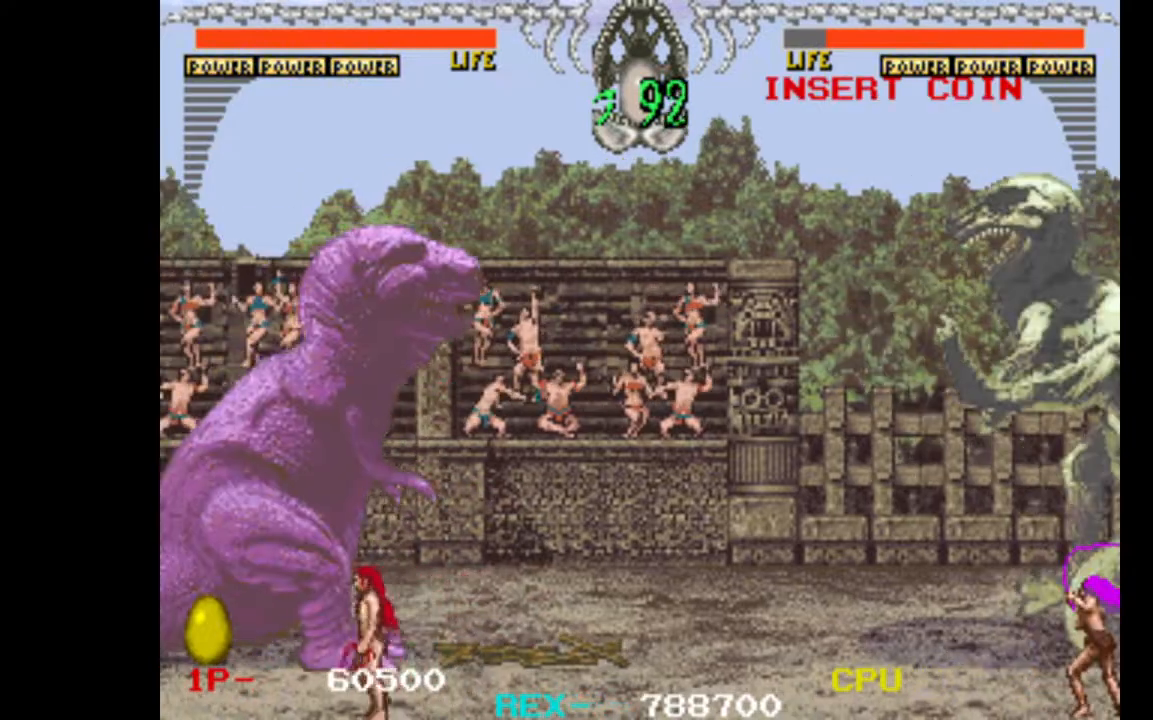
{"keys": ["left"], "events": [[83, "left", "down"], [83, "right", "up"]]}
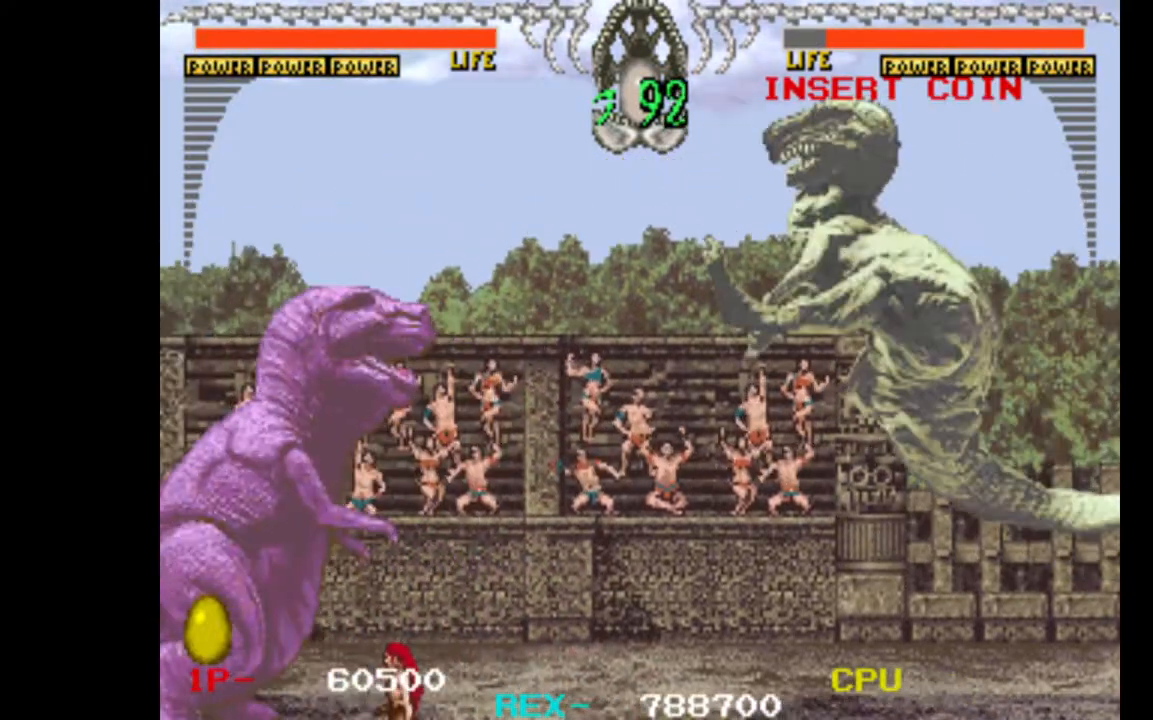
{"keys": [], "events": [[100, "left", "up"], [250, "w", "down"], [250, "x", "down"], [433, "x", "up"], [483, "w", "up"]]}